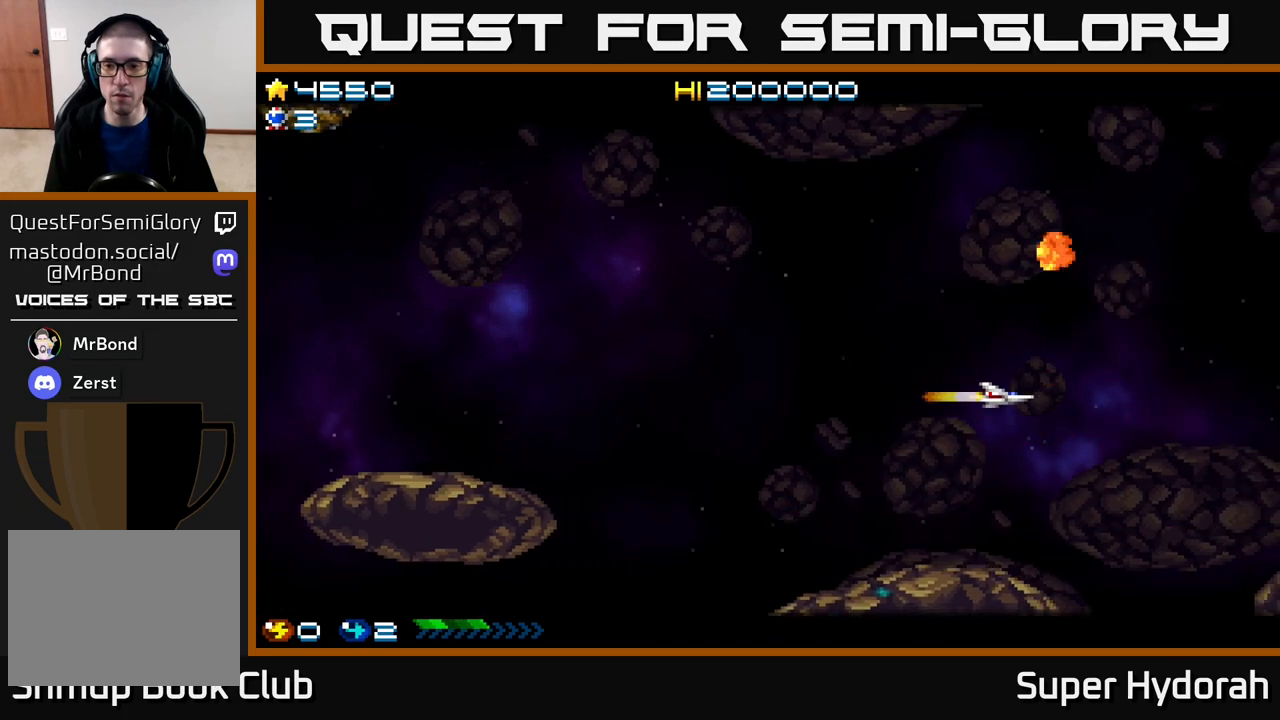
Gameplay with a controller (Xbox layout); each line is a JSON object with the inputs held at the frame after it. "events" lists button and stick changes between this image and that frame as [ms after this image, input, new state], when the widget could be followed in between. Not read: left_stick right_stick.
{"buttons": ["A"], "events": [[17, "DPAD_RIGHT", "down"], [150, "A", "down"], [283, "DPAD_DOWN", "up"], [367, "DPAD_RIGHT", "up"]]}
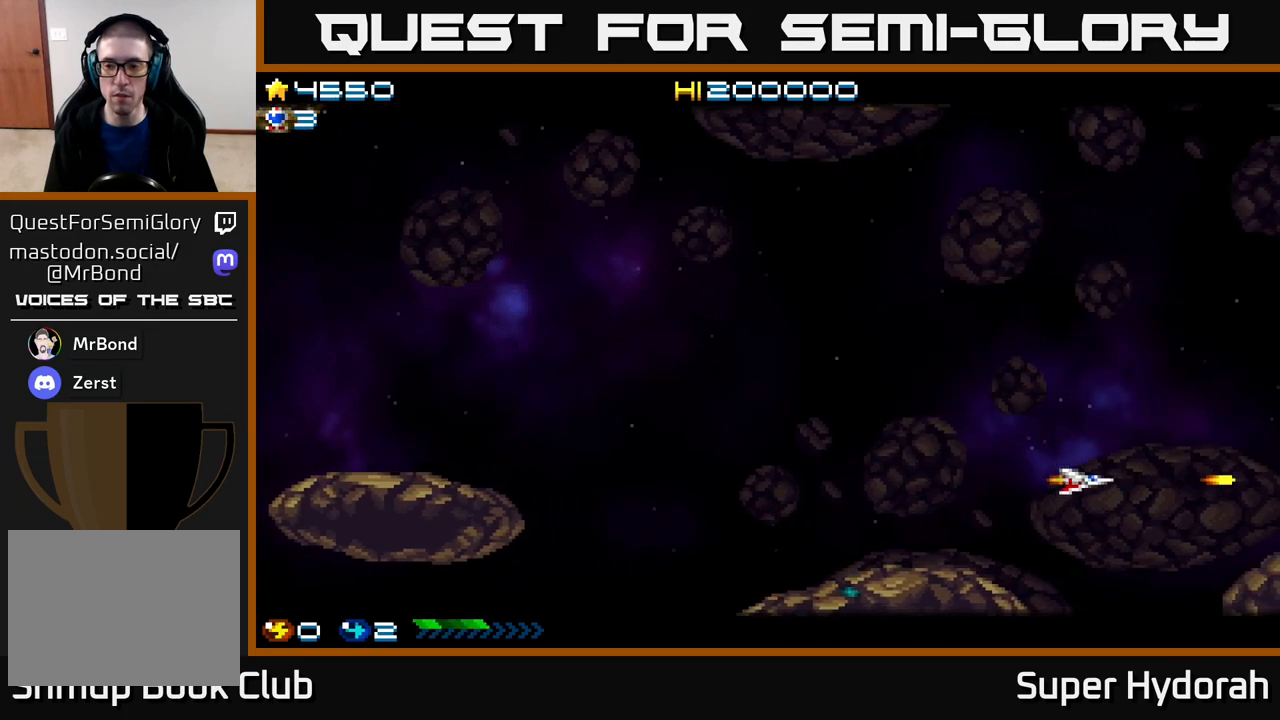
{"buttons": ["A", "DPAD_UP"], "events": [[83, "DPAD_UP", "down"]]}
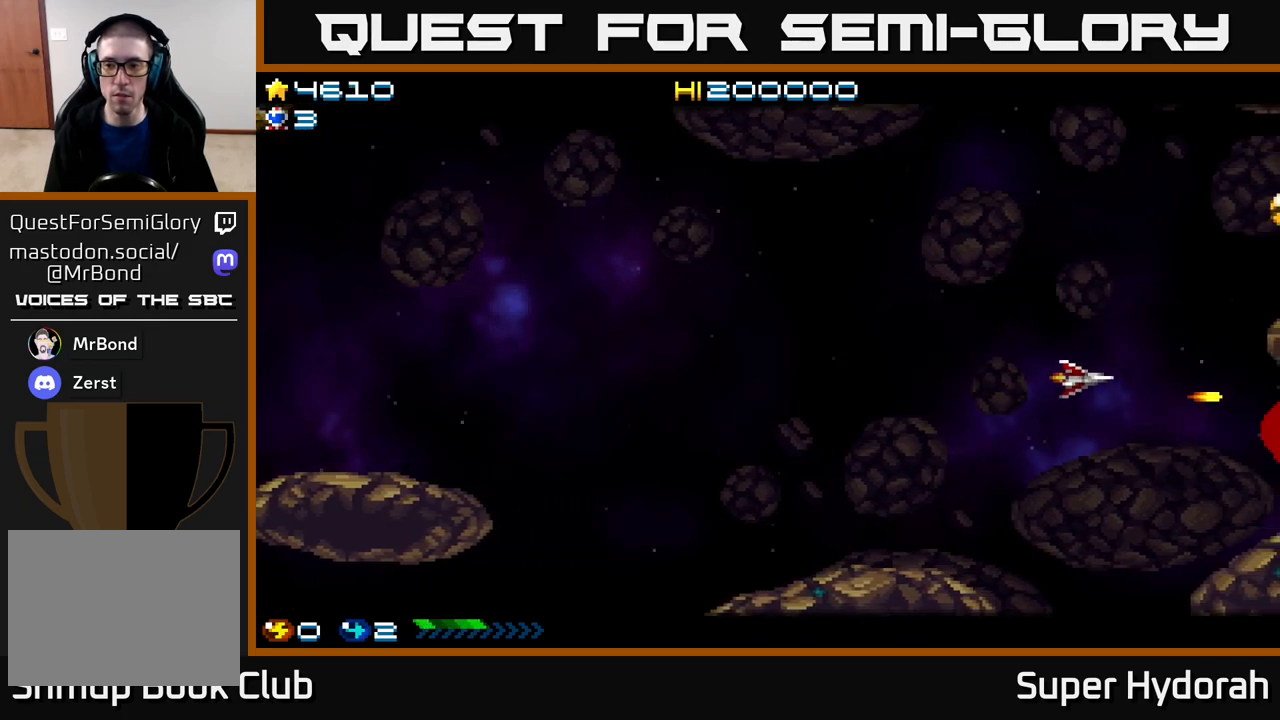
{"buttons": ["A", "DPAD_UP"], "events": [[83, "DPAD_LEFT", "down"], [383, "DPAD_LEFT", "up"]]}
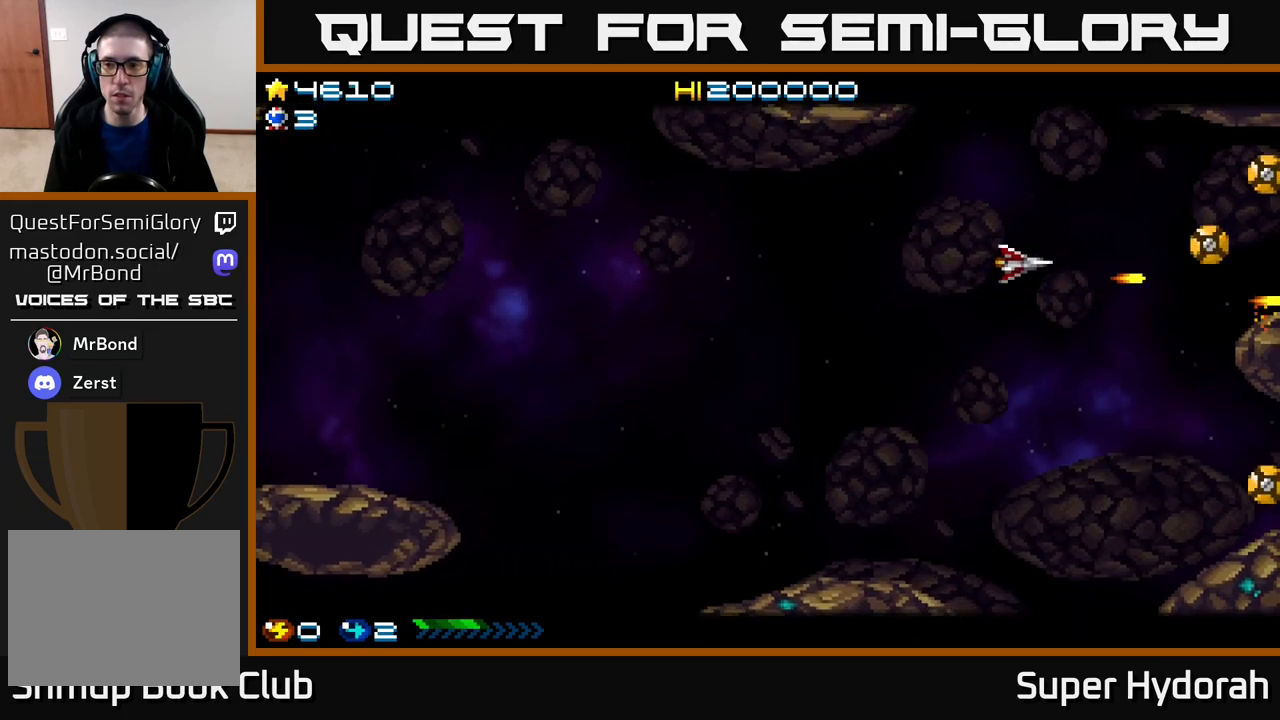
{"buttons": ["DPAD_DOWN"], "events": [[100, "DPAD_UP", "up"], [183, "DPAD_UP", "down"], [417, "DPAD_UP", "up"], [467, "DPAD_DOWN", "down"], [483, "A", "up"]]}
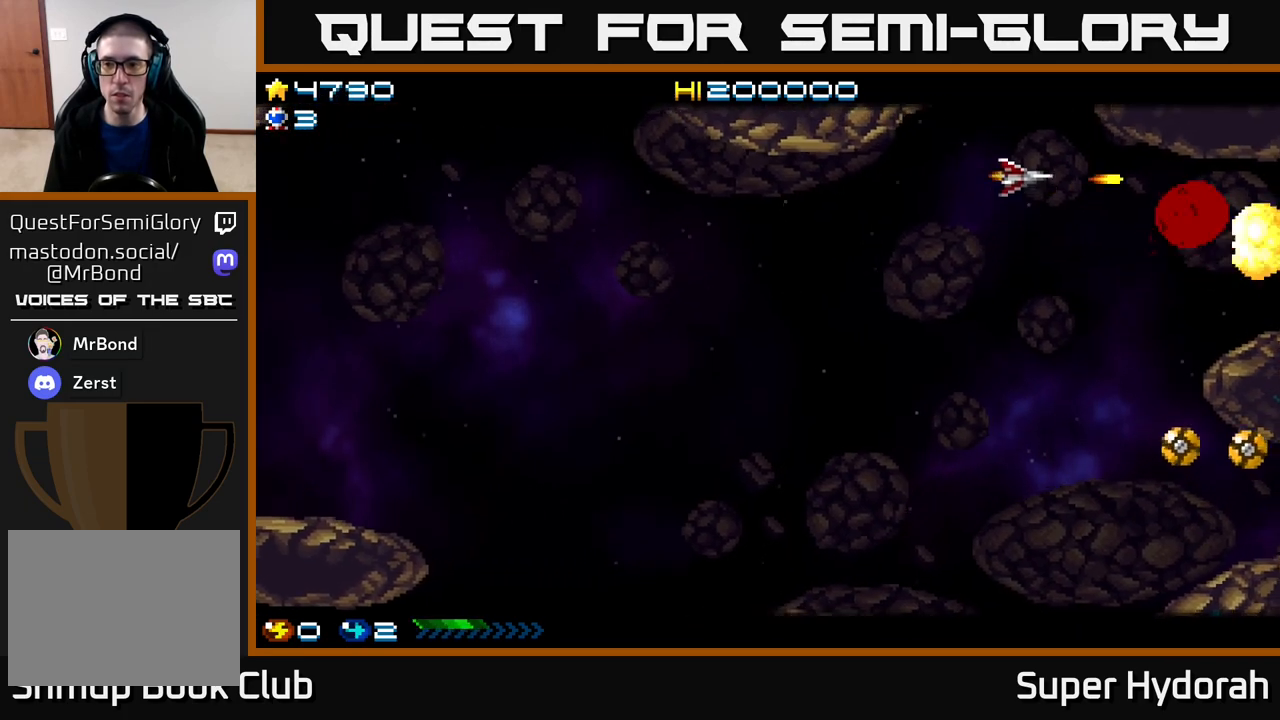
{"buttons": ["A", "DPAD_DOWN", "DPAD_LEFT"], "events": [[33, "DPAD_LEFT", "down"], [100, "A", "down"], [200, "DPAD_LEFT", "up"], [483, "DPAD_LEFT", "down"]]}
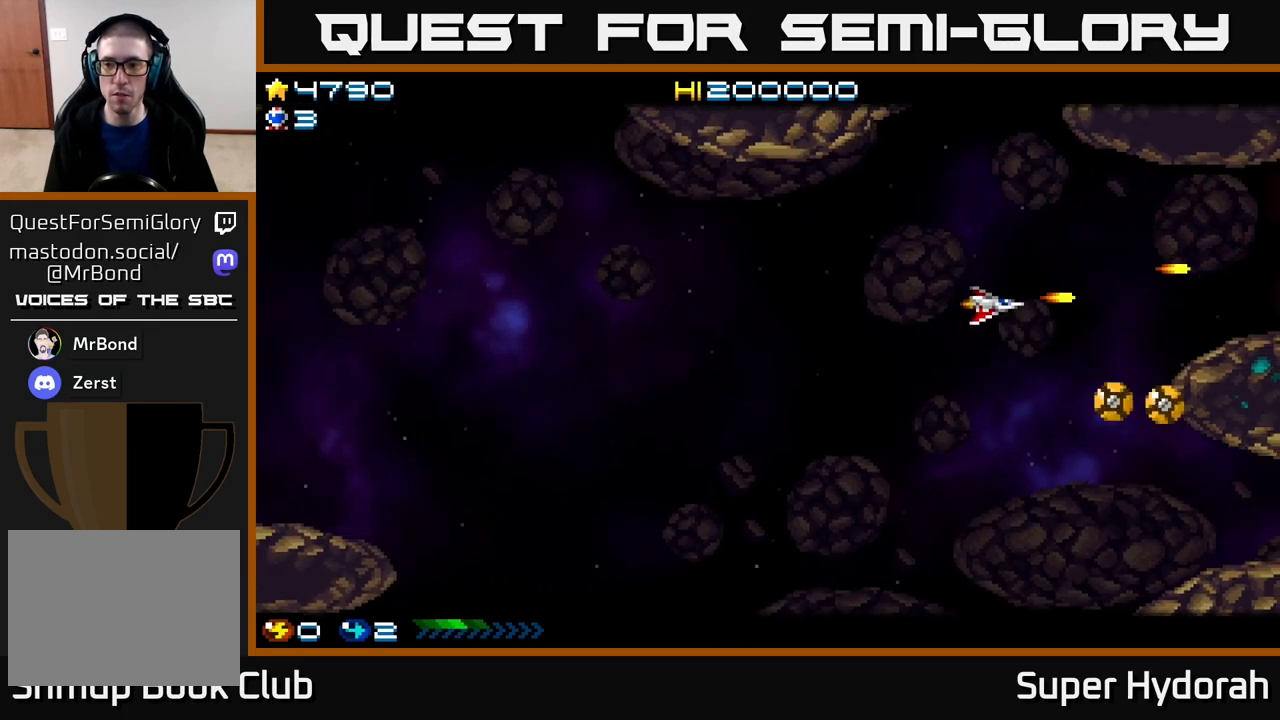
{"buttons": ["A", "DPAD_DOWN", "DPAD_RIGHT"], "events": [[133, "DPAD_LEFT", "up"], [383, "DPAD_DOWN", "up"], [467, "DPAD_DOWN", "down"], [467, "DPAD_RIGHT", "down"]]}
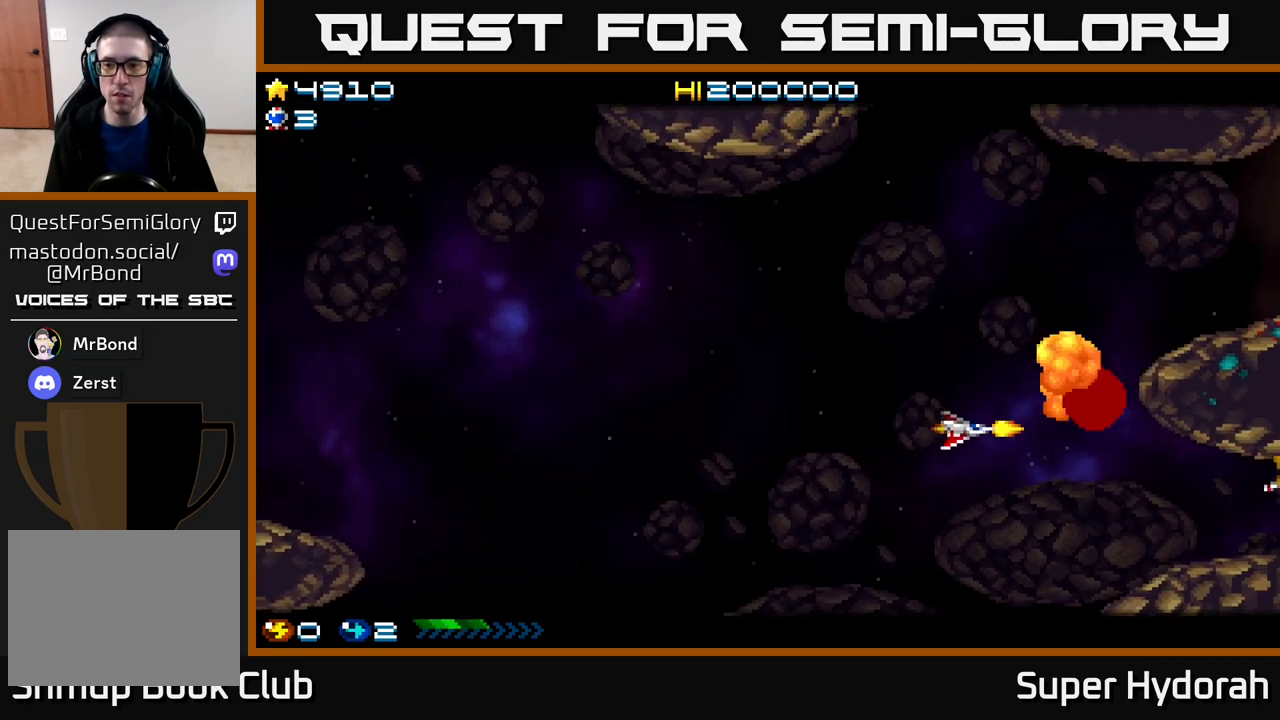
{"buttons": ["A"], "events": [[150, "A", "up"], [283, "A", "down"], [317, "DPAD_DOWN", "up"], [317, "DPAD_RIGHT", "up"]]}
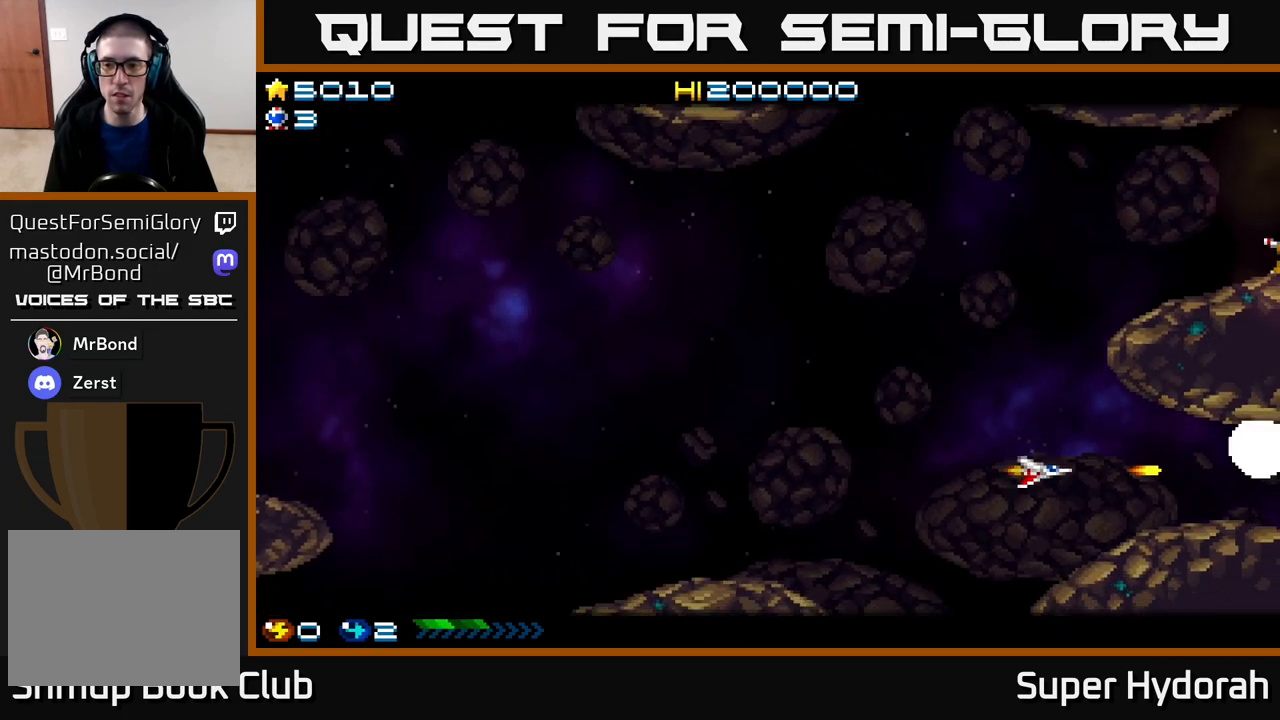
{"buttons": ["A"], "events": []}
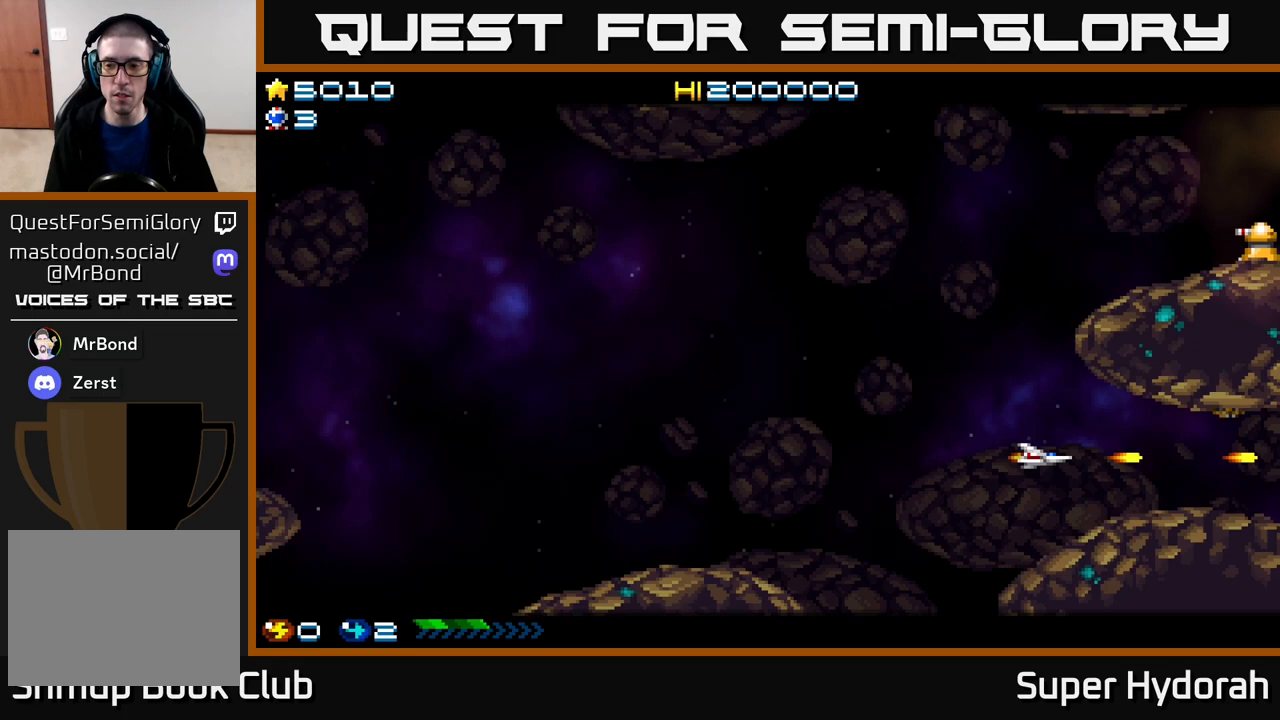
{"buttons": ["A", "DPAD_LEFT"], "events": [[67, "DPAD_DOWN", "down"], [217, "DPAD_LEFT", "down"], [250, "DPAD_DOWN", "up"]]}
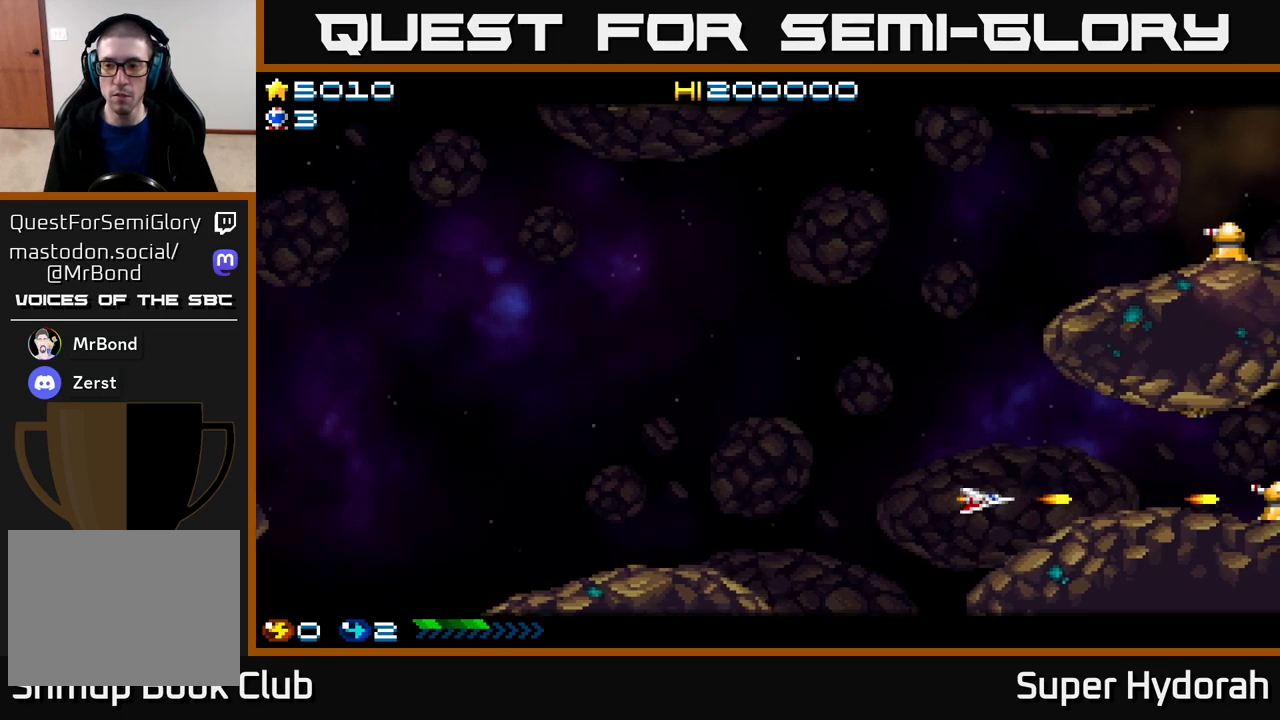
{"buttons": ["DPAD_UP"], "events": [[100, "DPAD_UP", "down"], [150, "DPAD_LEFT", "up"], [200, "A", "up"]]}
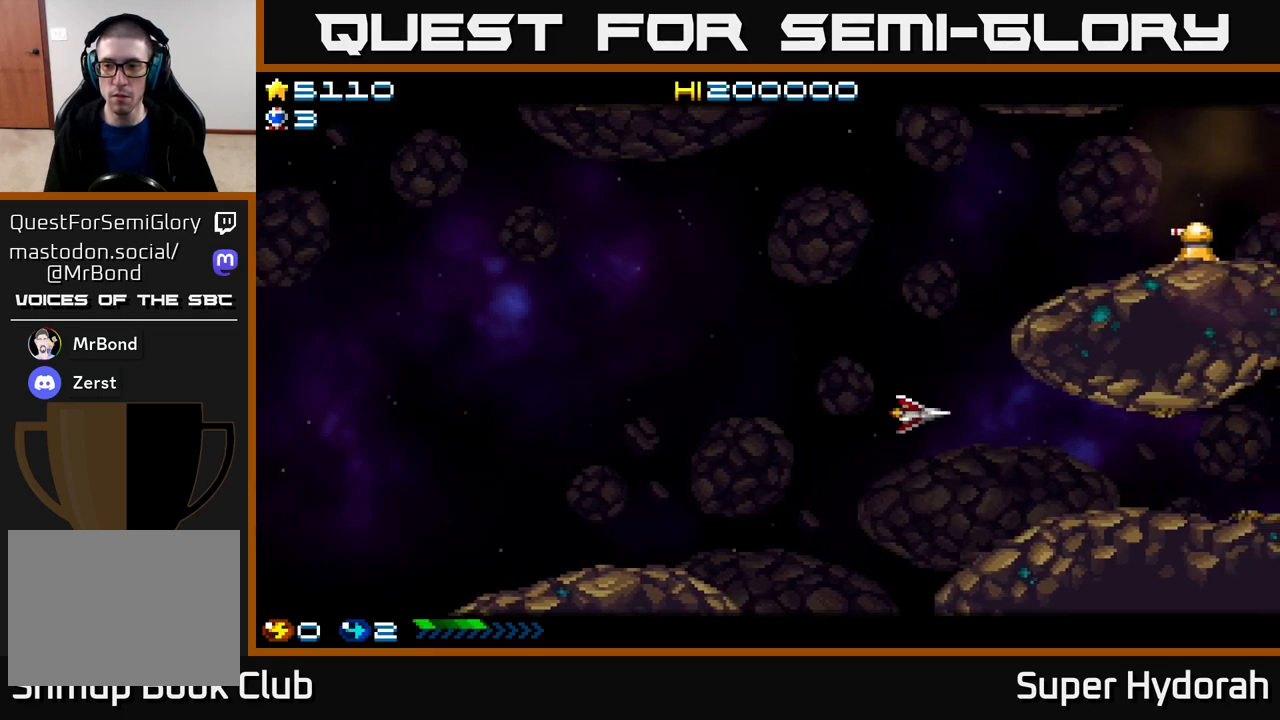
{"buttons": ["A", "DPAD_UP"], "events": [[483, "A", "down"]]}
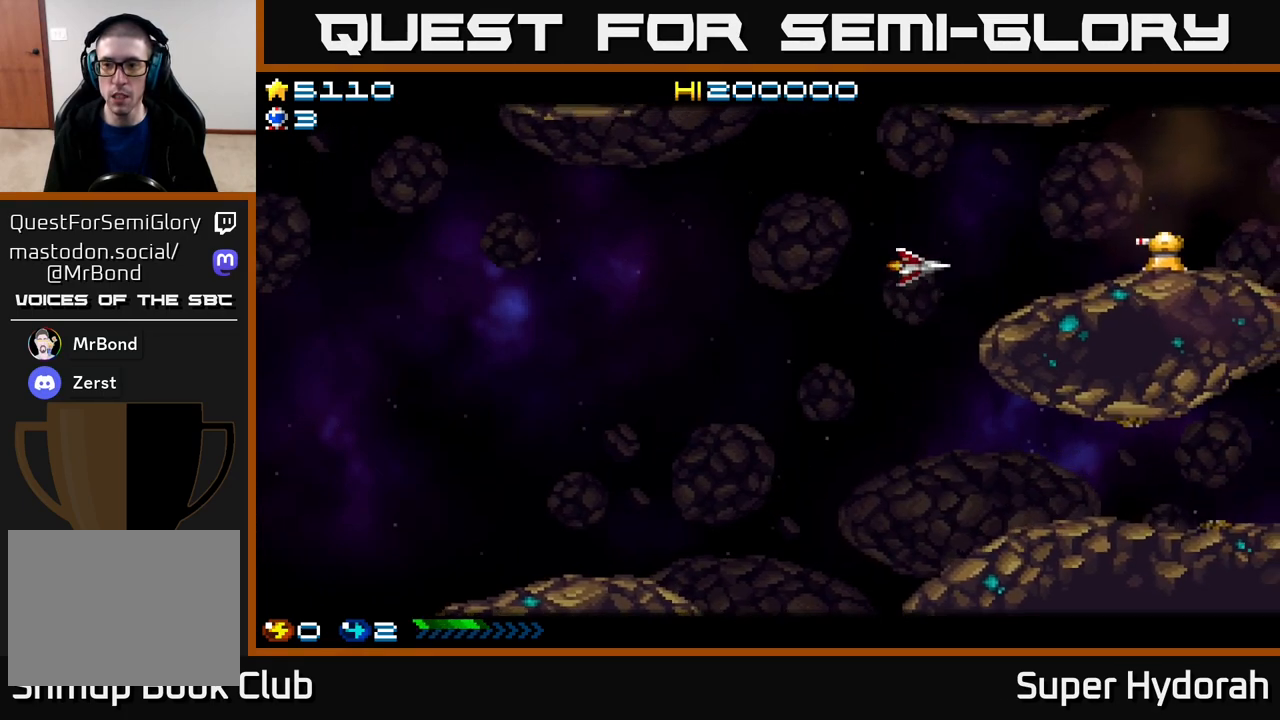
{"buttons": ["DPAD_RIGHT"], "events": [[167, "DPAD_LEFT", "down"], [217, "DPAD_UP", "up"], [267, "DPAD_LEFT", "up"], [300, "DPAD_DOWN", "down"], [333, "DPAD_RIGHT", "down"], [350, "A", "up"], [383, "DPAD_DOWN", "up"]]}
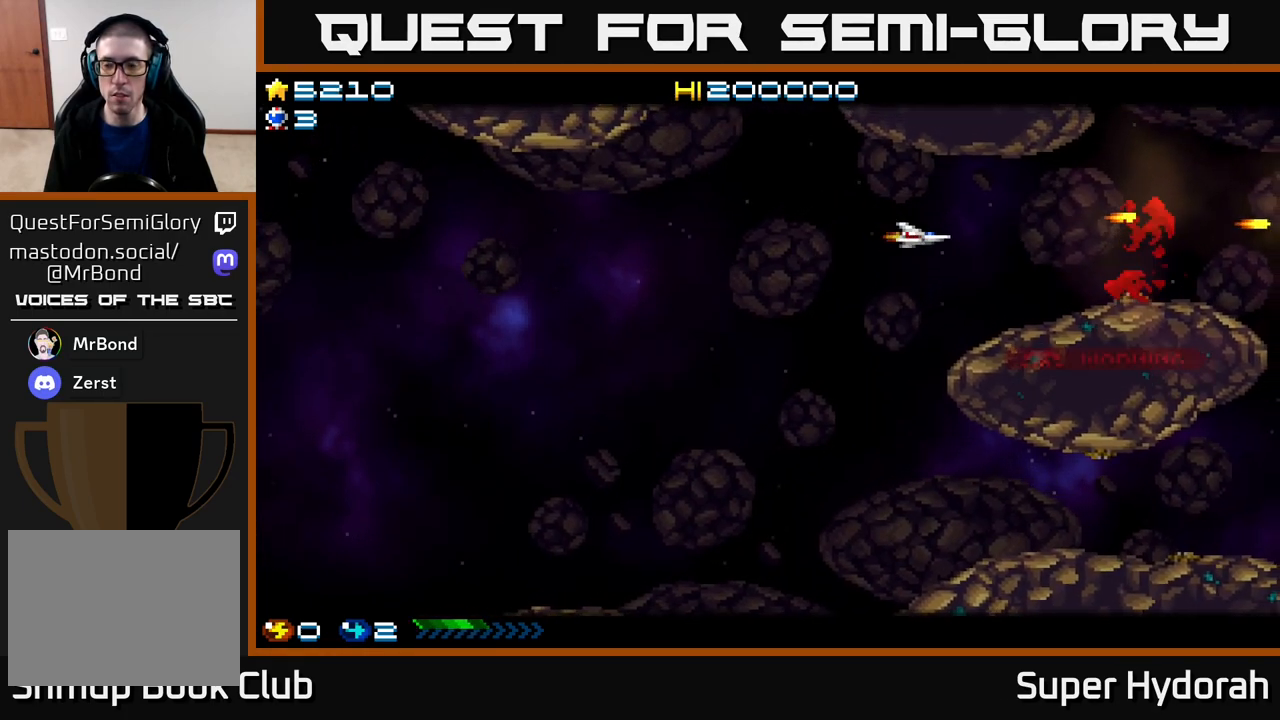
{"buttons": ["A", "DPAD_UP", "DPAD_RIGHT"], "events": [[217, "A", "down"], [383, "DPAD_UP", "down"]]}
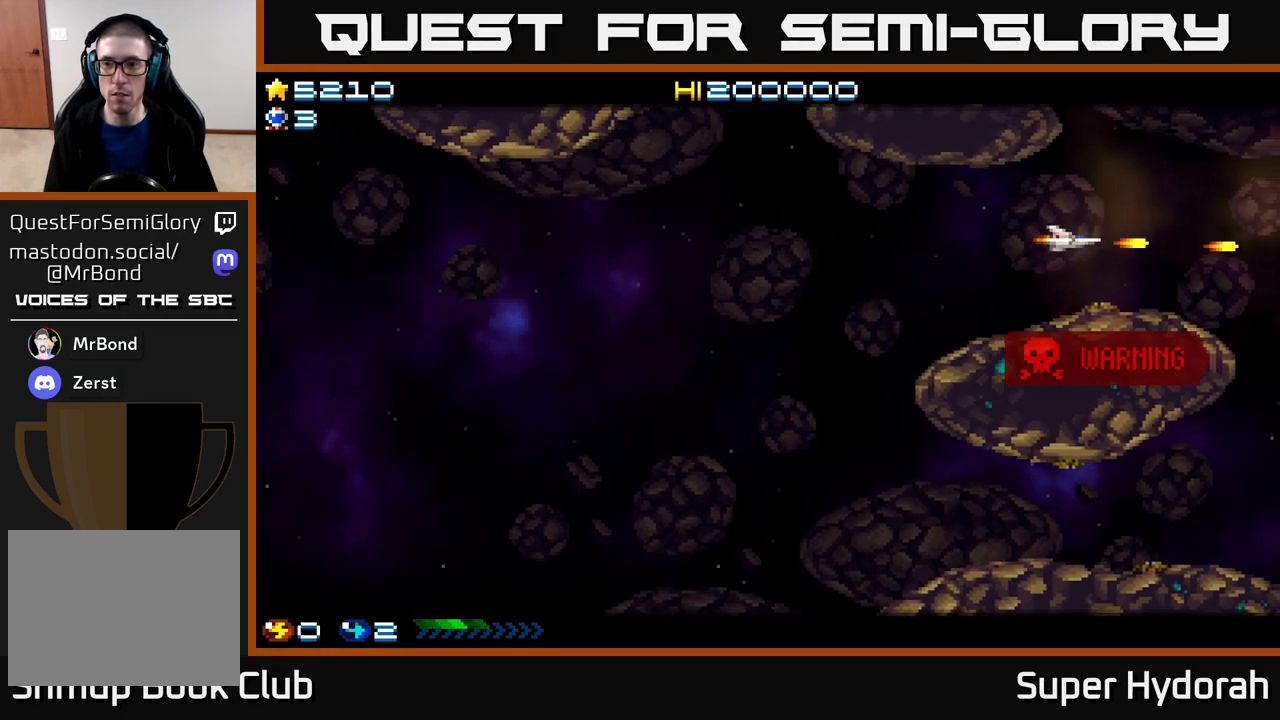
{"buttons": ["A"], "events": [[33, "A", "up"], [200, "A", "down"], [367, "DPAD_RIGHT", "up"], [400, "DPAD_UP", "up"]]}
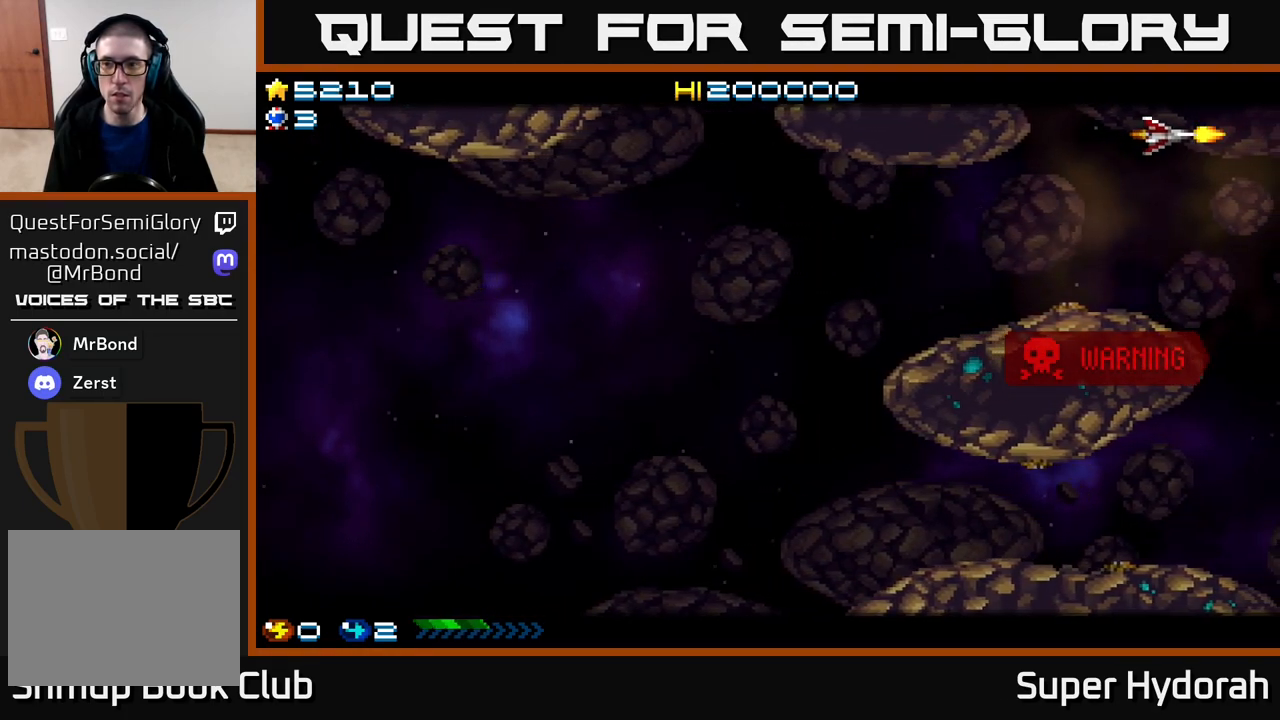
{"buttons": ["A", "DPAD_DOWN"], "events": [[300, "DPAD_LEFT", "down"], [467, "DPAD_DOWN", "down"], [467, "DPAD_LEFT", "up"]]}
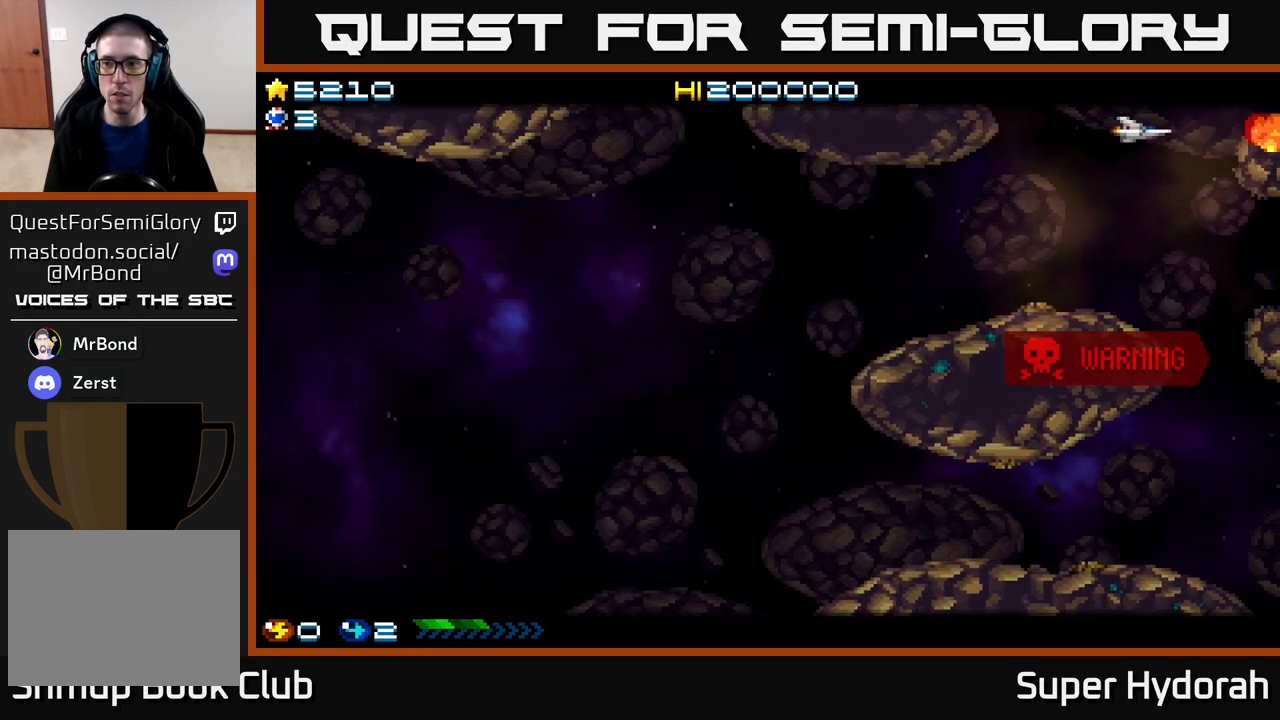
{"buttons": ["A", "DPAD_UP"], "events": [[133, "DPAD_DOWN", "up"], [400, "DPAD_UP", "down"]]}
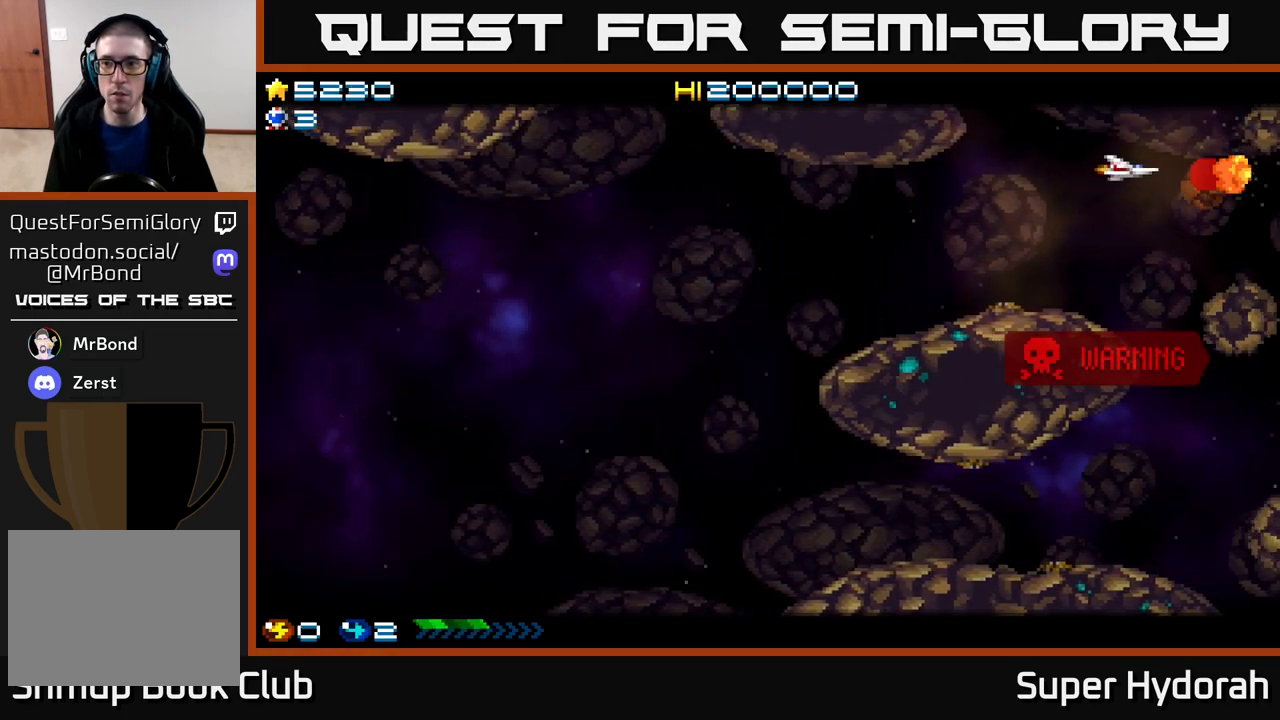
{"buttons": ["A", "DPAD_DOWN", "DPAD_LEFT"], "events": [[83, "DPAD_UP", "up"], [117, "DPAD_DOWN", "down"], [350, "DPAD_LEFT", "down"]]}
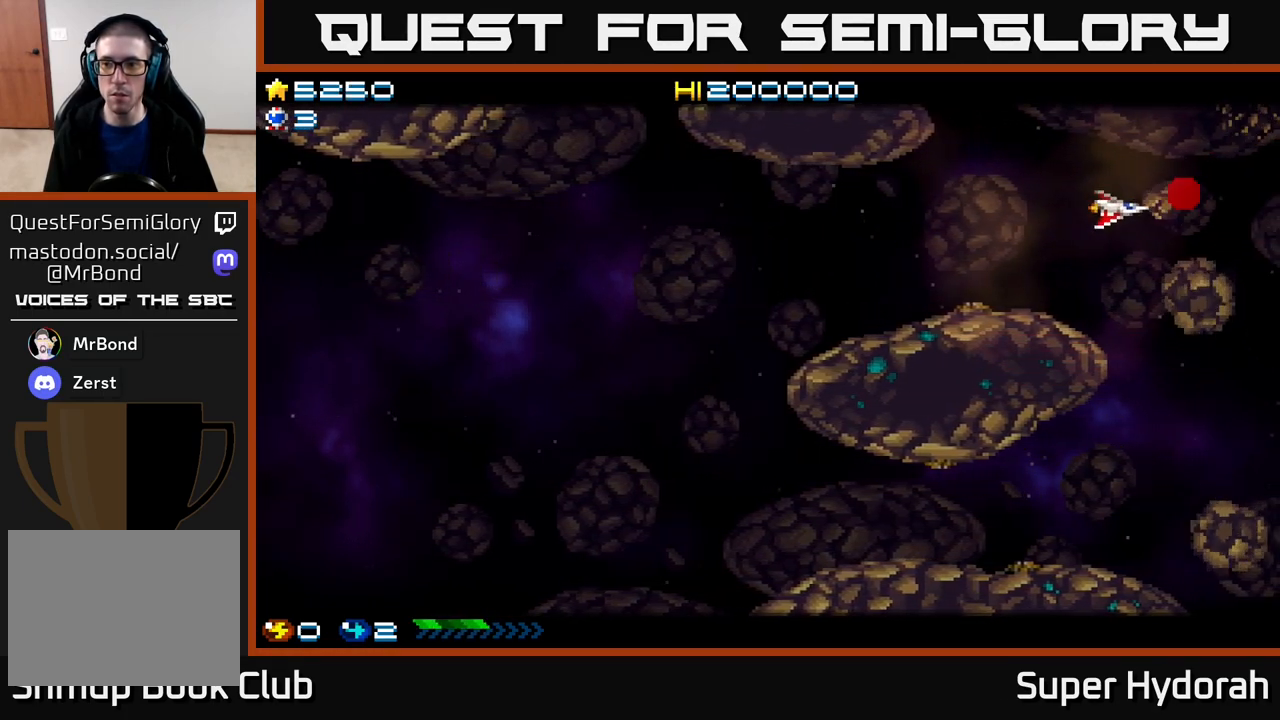
{"buttons": ["A"], "events": [[33, "DPAD_DOWN", "up"], [217, "DPAD_DOWN", "down"], [217, "DPAD_LEFT", "up"], [400, "DPAD_DOWN", "up"]]}
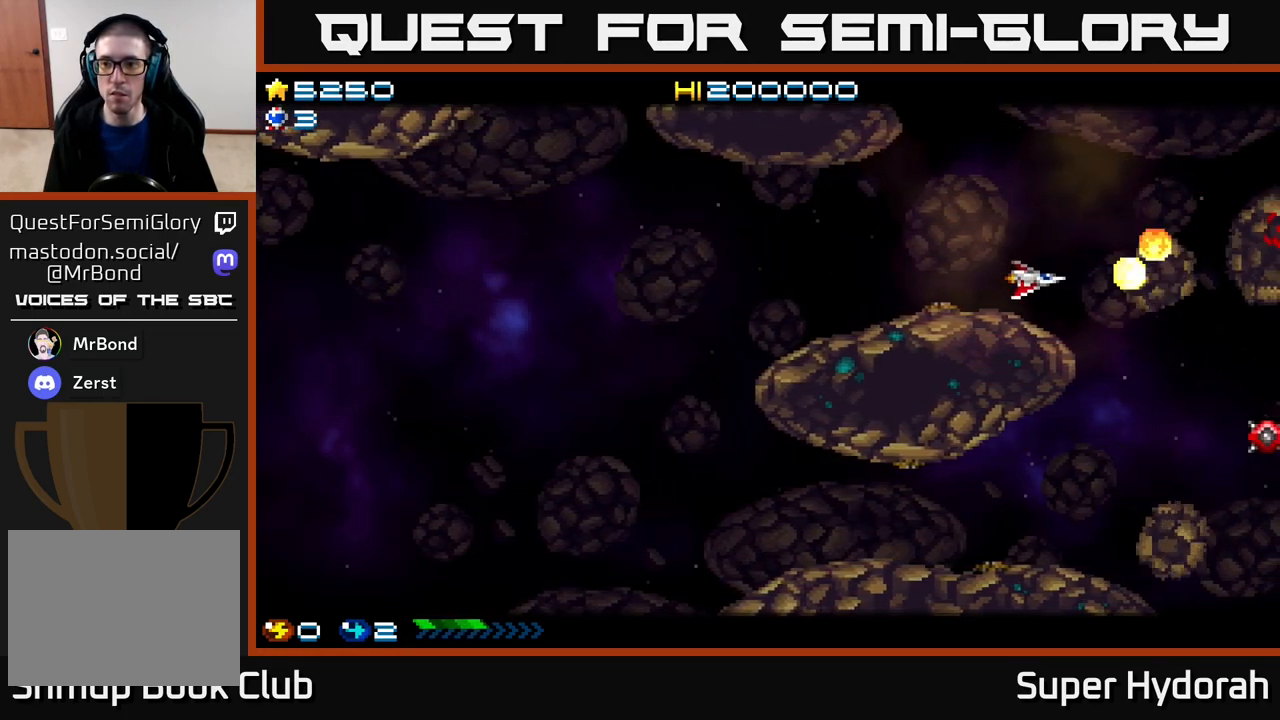
{"buttons": ["A", "DPAD_UP"], "events": [[100, "DPAD_LEFT", "down"], [117, "DPAD_UP", "down"], [217, "DPAD_LEFT", "up"], [233, "DPAD_UP", "up"], [433, "DPAD_UP", "down"]]}
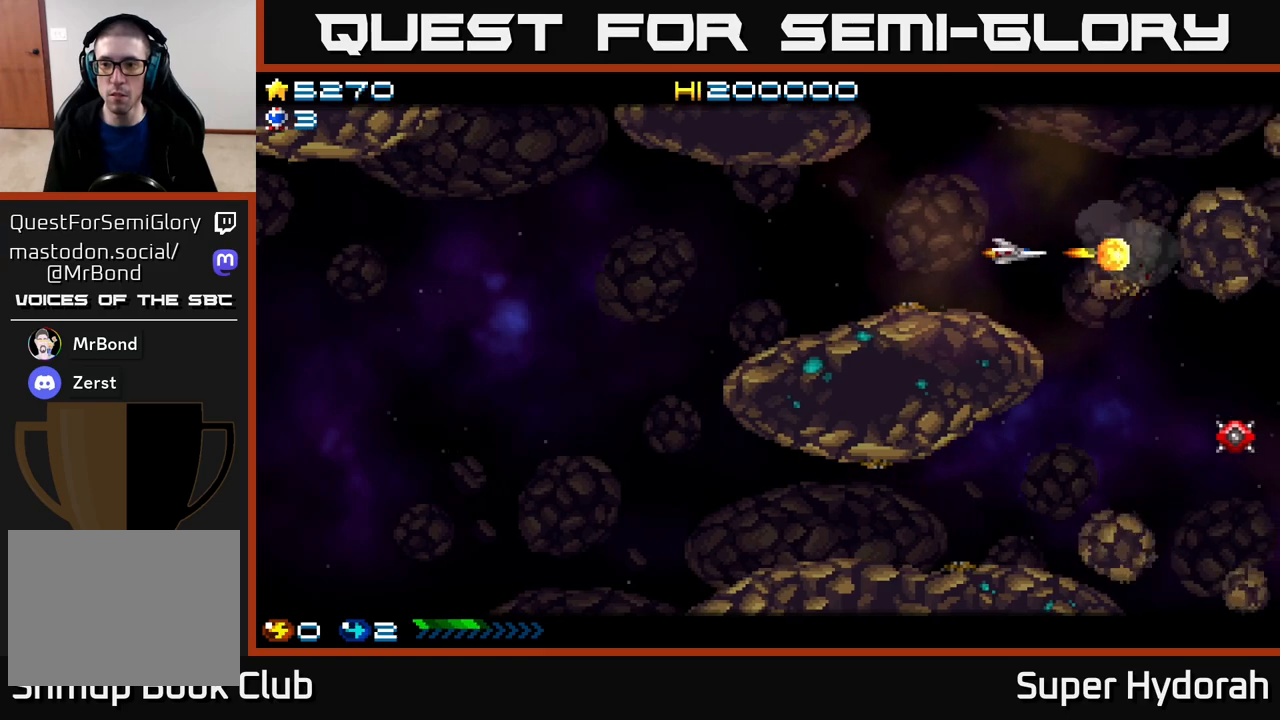
{"buttons": ["A"], "events": [[67, "DPAD_UP", "up"], [167, "DPAD_LEFT", "down"], [183, "DPAD_UP", "down"], [267, "DPAD_UP", "up"], [300, "DPAD_DOWN", "down"], [333, "DPAD_LEFT", "up"], [483, "DPAD_DOWN", "up"]]}
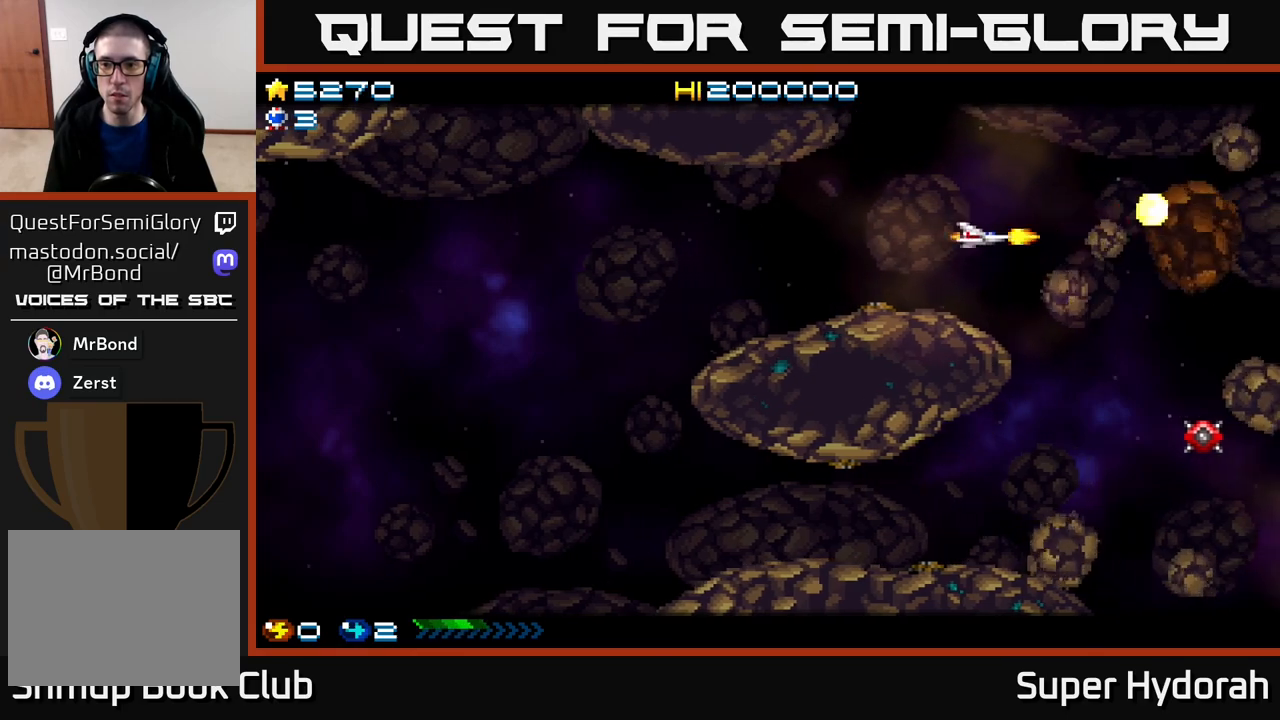
{"buttons": ["A", "DPAD_LEFT"], "events": [[100, "DPAD_DOWN", "down"], [283, "DPAD_DOWN", "up"], [400, "DPAD_LEFT", "down"]]}
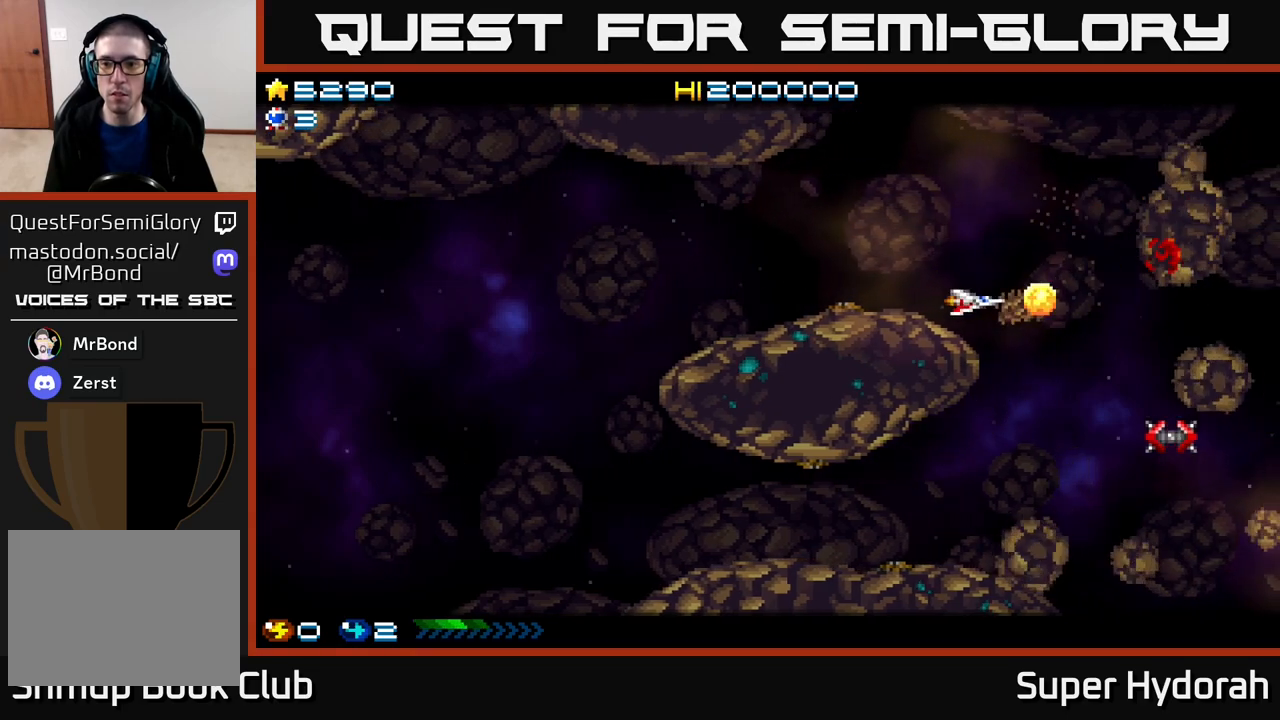
{"buttons": ["A", "DPAD_RIGHT"], "events": [[133, "DPAD_LEFT", "up"], [217, "DPAD_UP", "down"], [350, "DPAD_RIGHT", "down"], [483, "DPAD_UP", "up"]]}
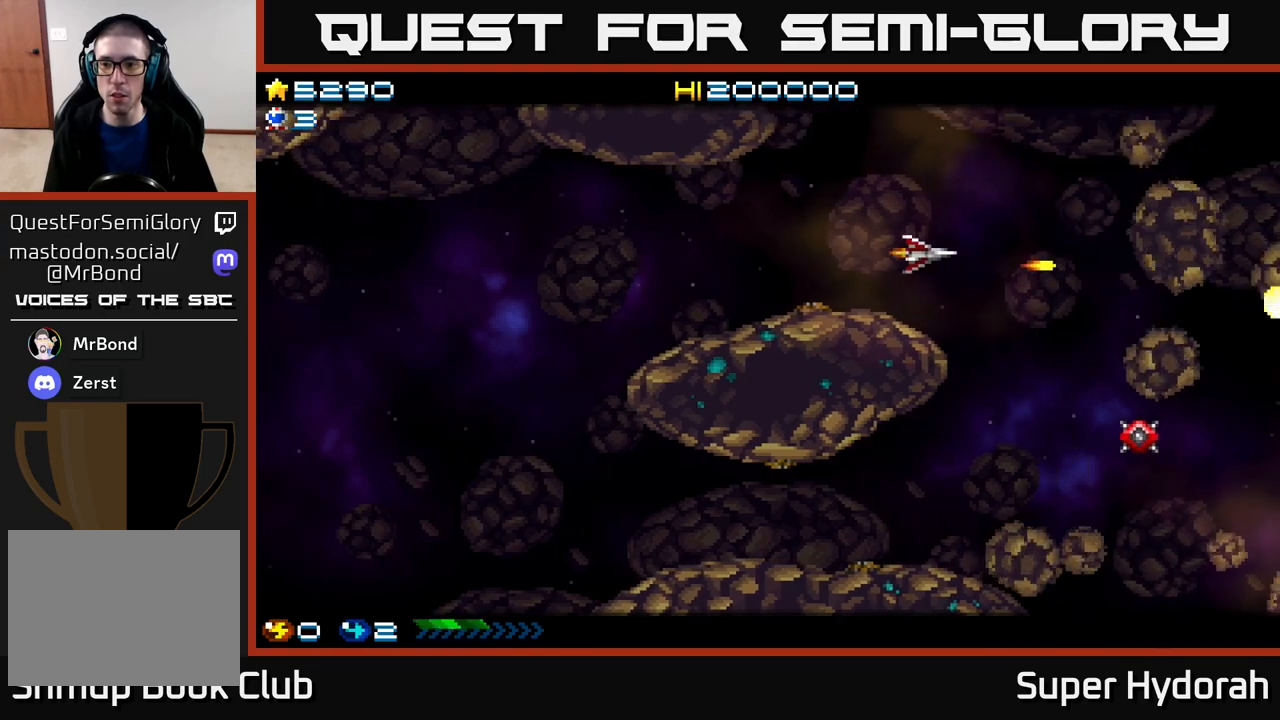
{"buttons": ["A", "DPAD_UP"], "events": [[167, "DPAD_UP", "down"], [217, "DPAD_RIGHT", "up"]]}
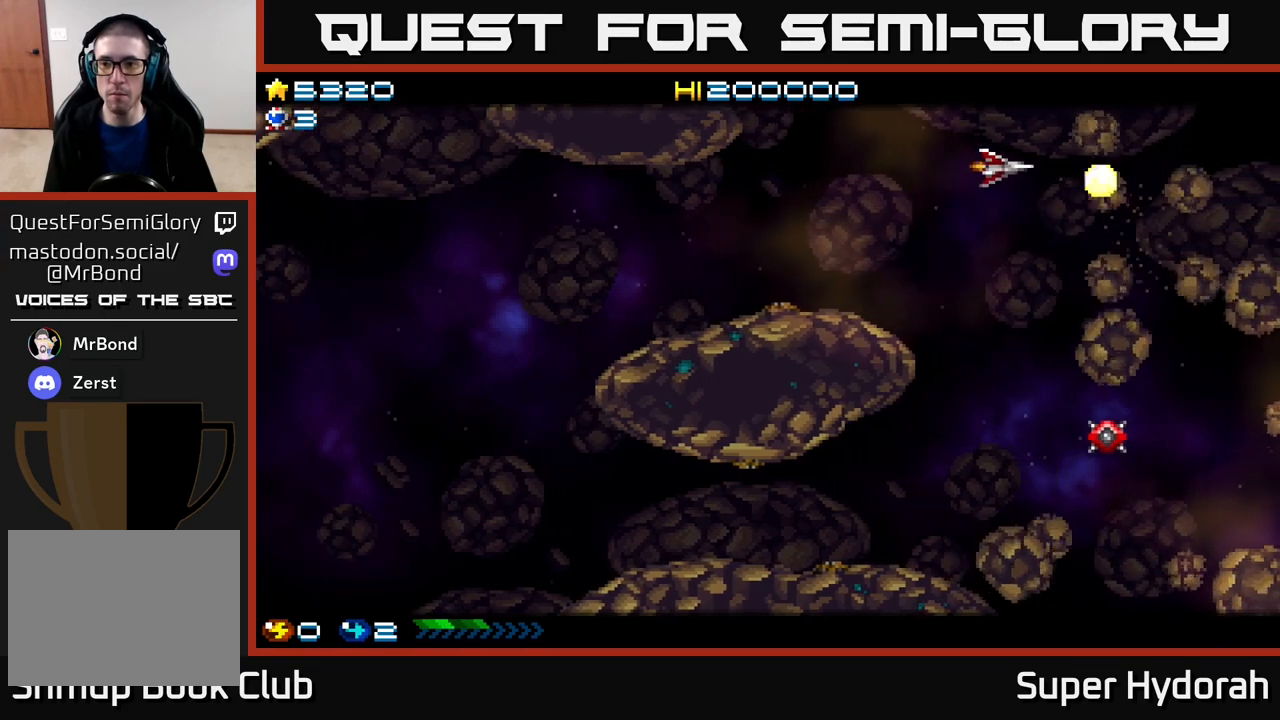
{"buttons": ["A", "DPAD_LEFT"], "events": [[167, "DPAD_LEFT", "down"], [183, "DPAD_UP", "up"], [233, "DPAD_DOWN", "down"], [283, "DPAD_LEFT", "up"], [417, "DPAD_LEFT", "down"], [467, "DPAD_DOWN", "up"]]}
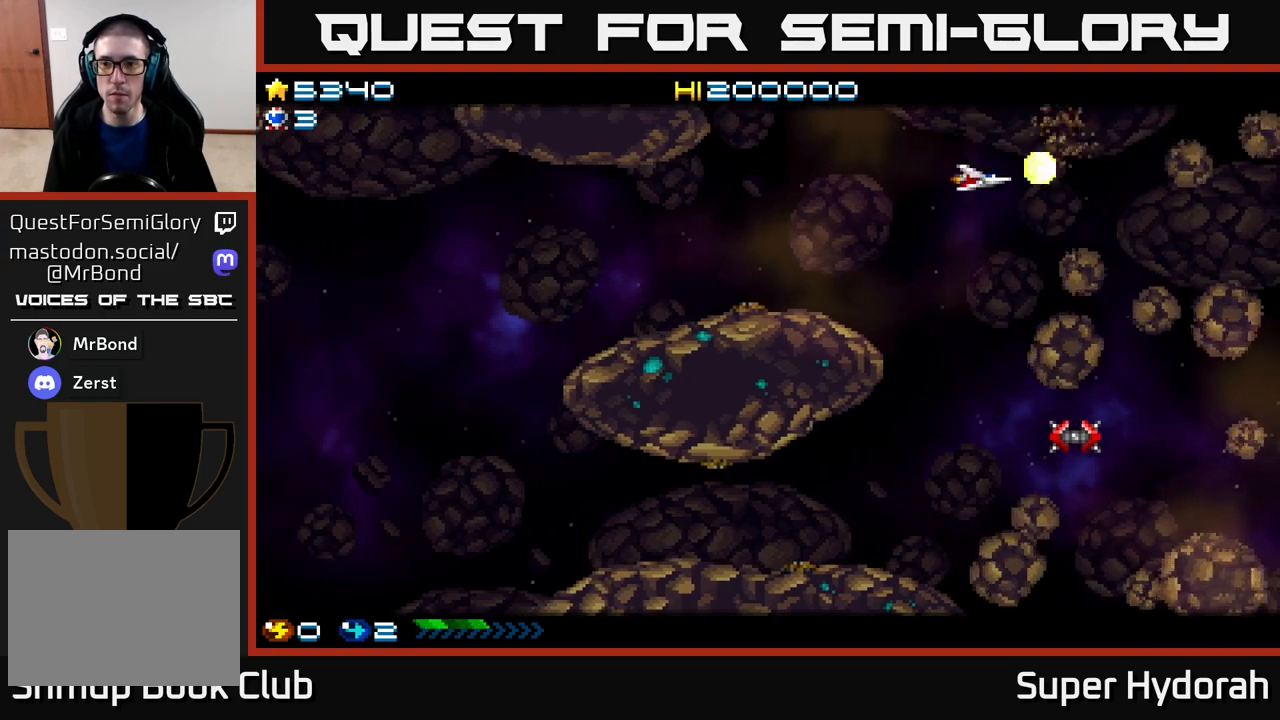
{"buttons": ["A", "DPAD_DOWN"], "events": [[17, "DPAD_UP", "down"], [150, "DPAD_LEFT", "up"], [333, "DPAD_UP", "up"], [383, "DPAD_DOWN", "down"]]}
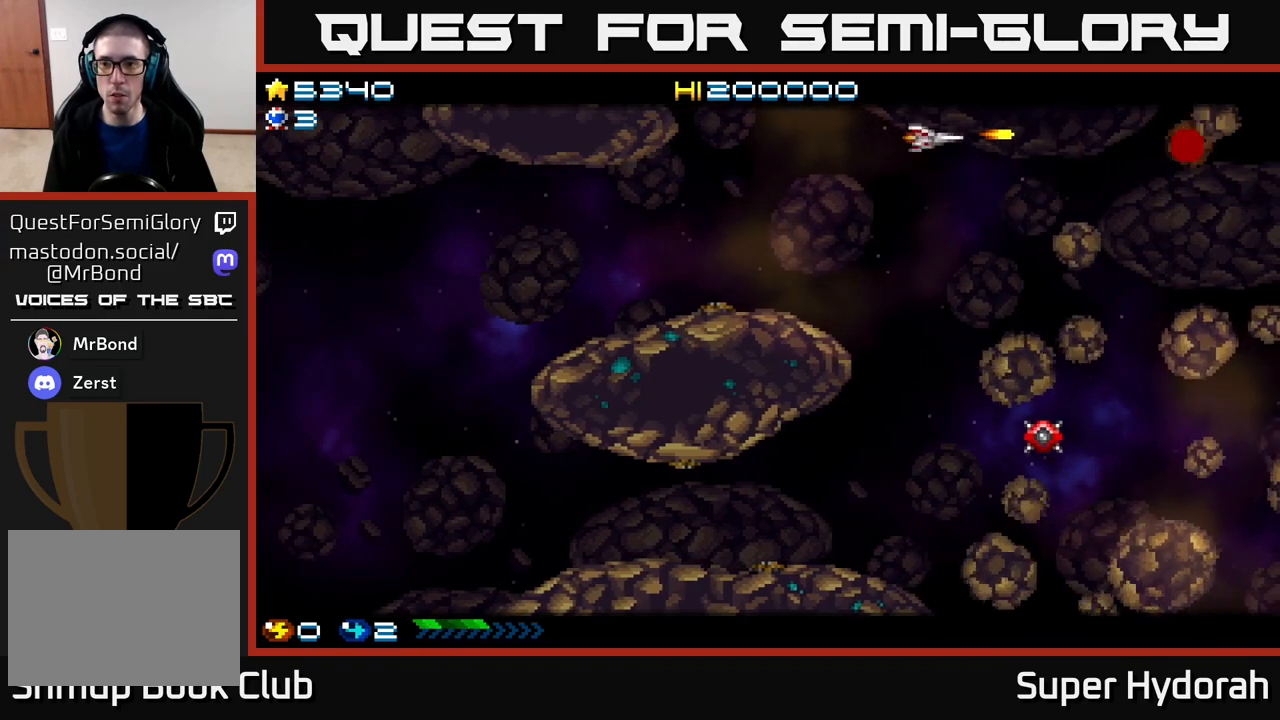
{"buttons": ["A", "DPAD_DOWN", "DPAD_LEFT"], "events": [[383, "DPAD_LEFT", "down"]]}
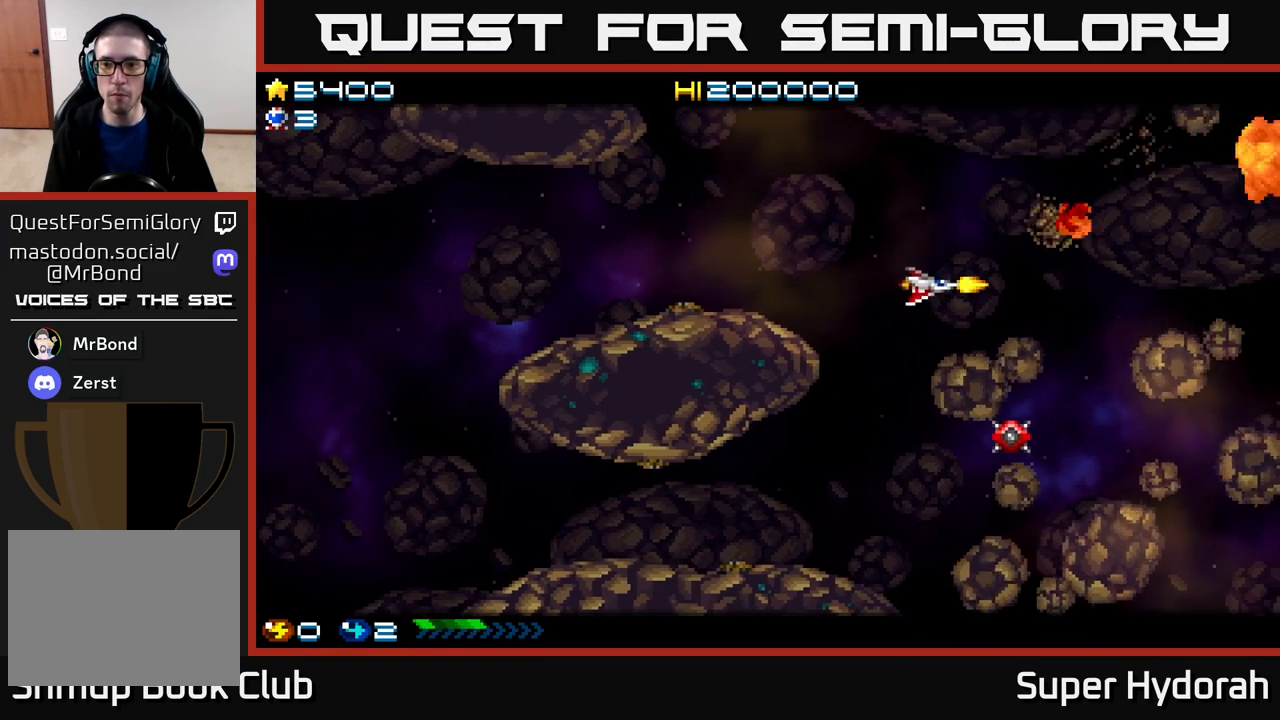
{"buttons": ["A"], "events": [[450, "DPAD_DOWN", "up"], [467, "DPAD_LEFT", "up"]]}
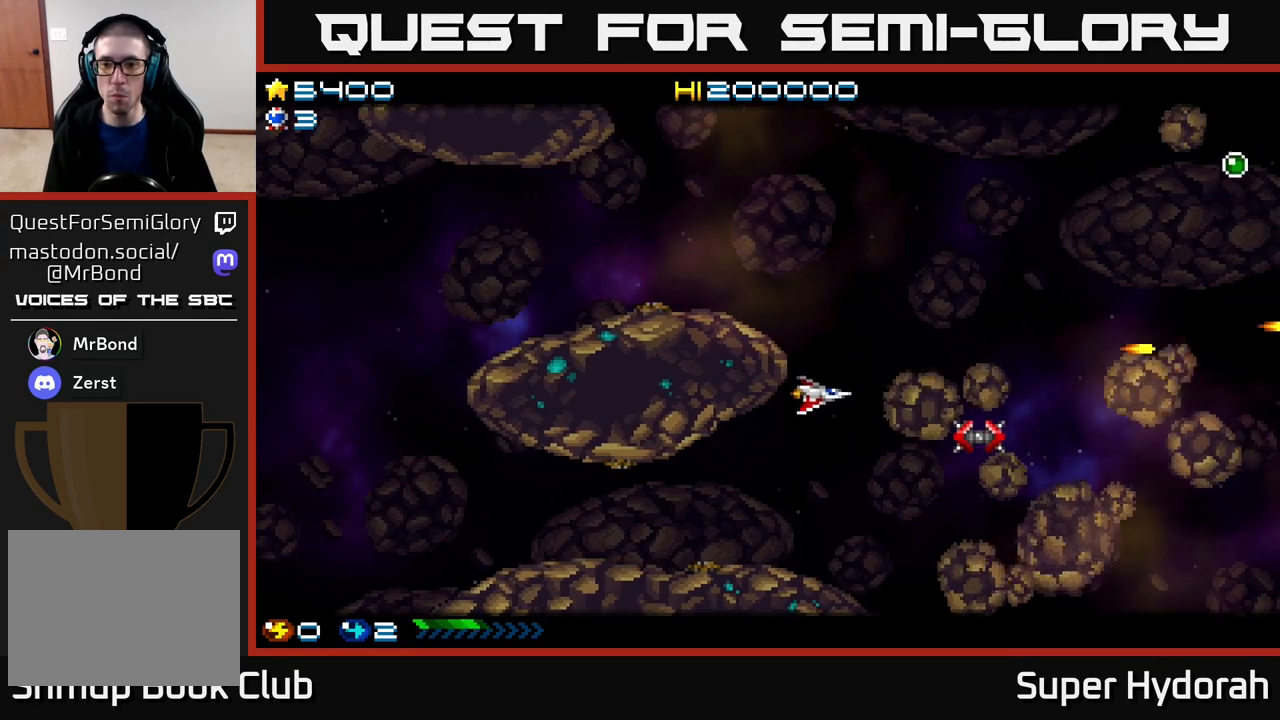
{"buttons": ["A"], "events": [[283, "DPAD_DOWN", "down"], [333, "DPAD_LEFT", "down"], [400, "DPAD_DOWN", "up"], [500, "DPAD_LEFT", "up"]]}
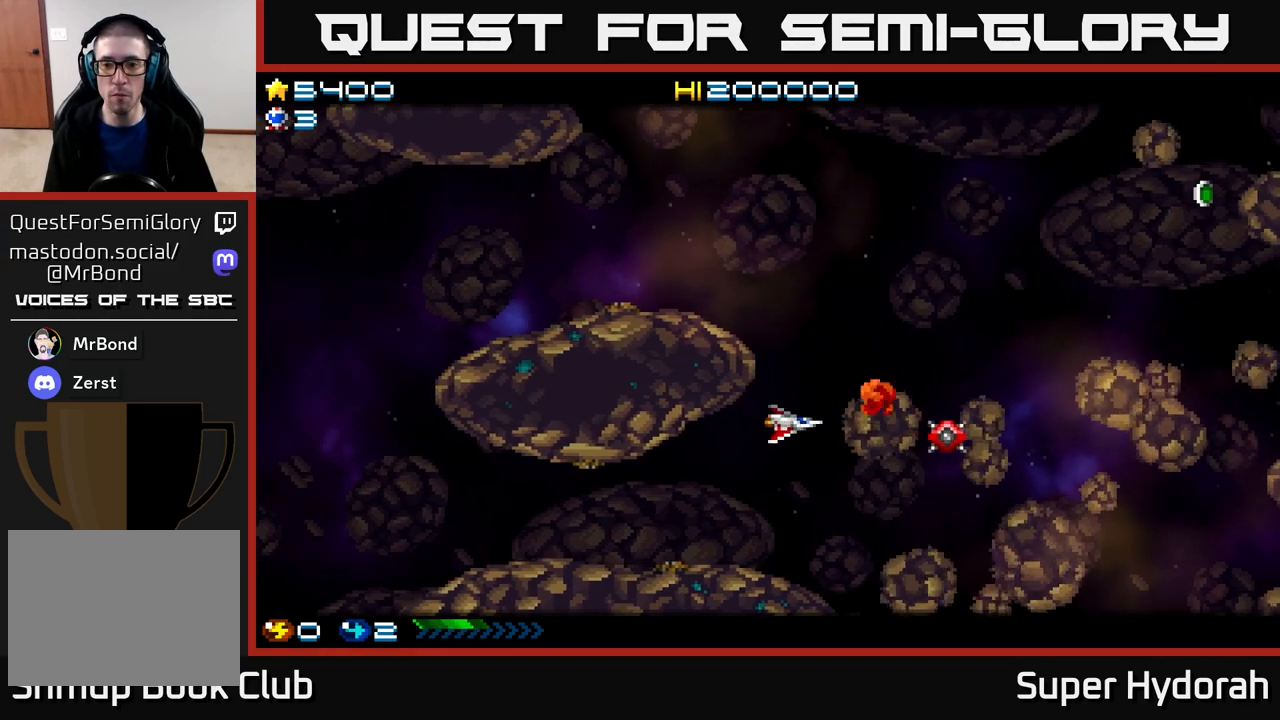
{"buttons": ["A", "DPAD_DOWN"], "events": [[200, "DPAD_DOWN", "down"], [250, "DPAD_LEFT", "down"], [283, "DPAD_DOWN", "up"], [300, "DPAD_LEFT", "up"], [483, "DPAD_DOWN", "down"]]}
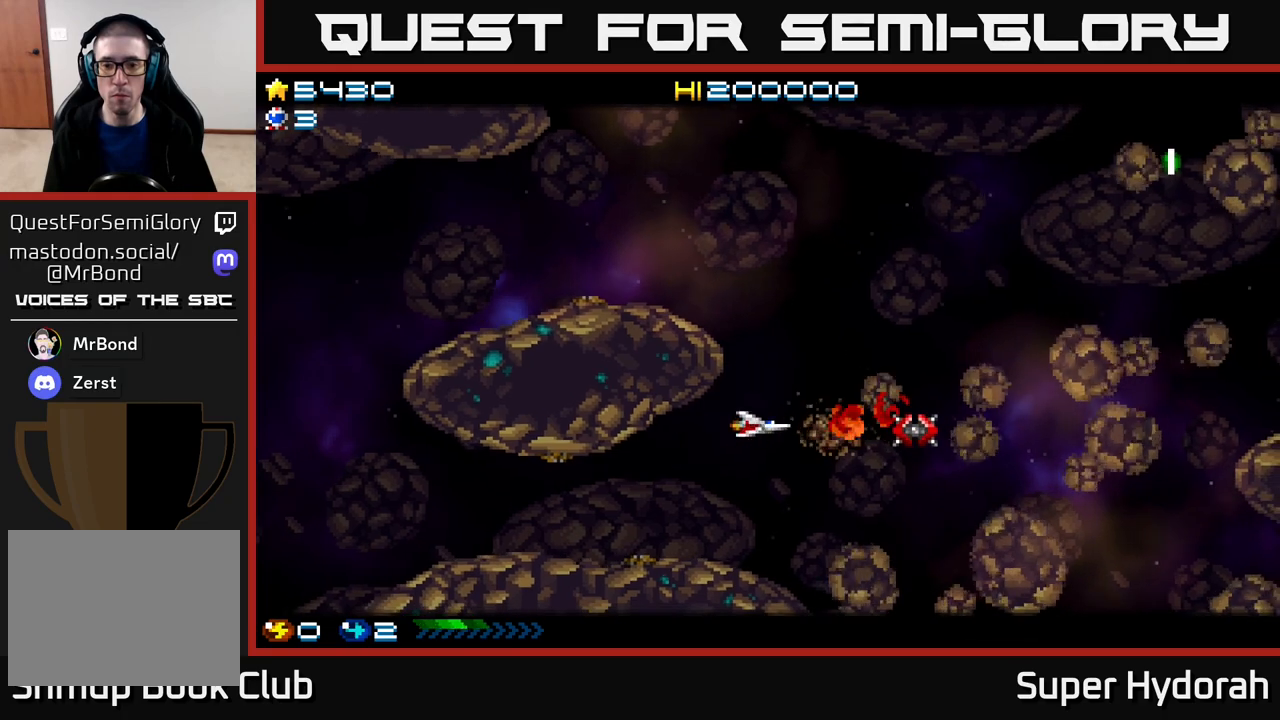
{"buttons": ["A", "DPAD_UP"], "events": [[67, "DPAD_DOWN", "up"], [183, "DPAD_UP", "down"], [233, "DPAD_RIGHT", "down"], [500, "DPAD_RIGHT", "up"]]}